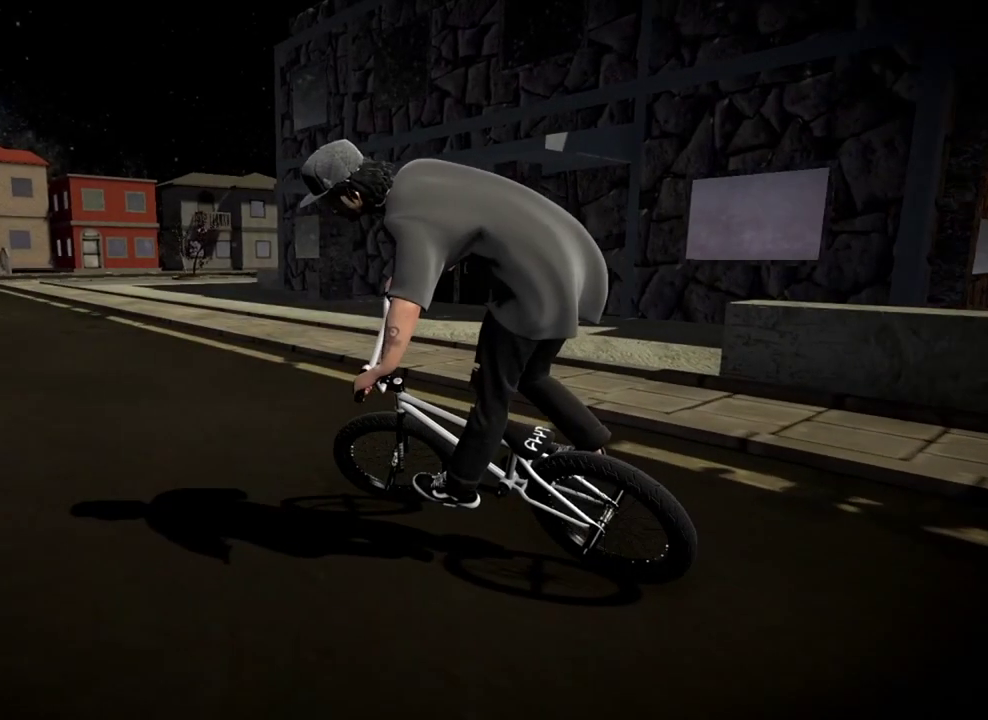
Gameplay with a controller (Xbox layout); each line is a JSON object with the inputs held at the frame after it (dt_ms = milliseconds from this image to that frame). "events" lists button and stick changes between this image and that frame as [ms after this image, input, new state], when the widget could be followed in between.
{"dt_ms": 300, "buttons": [], "left_stick": "center", "right_stick": "center", "events": [[167, "left_stick", "center"]]}
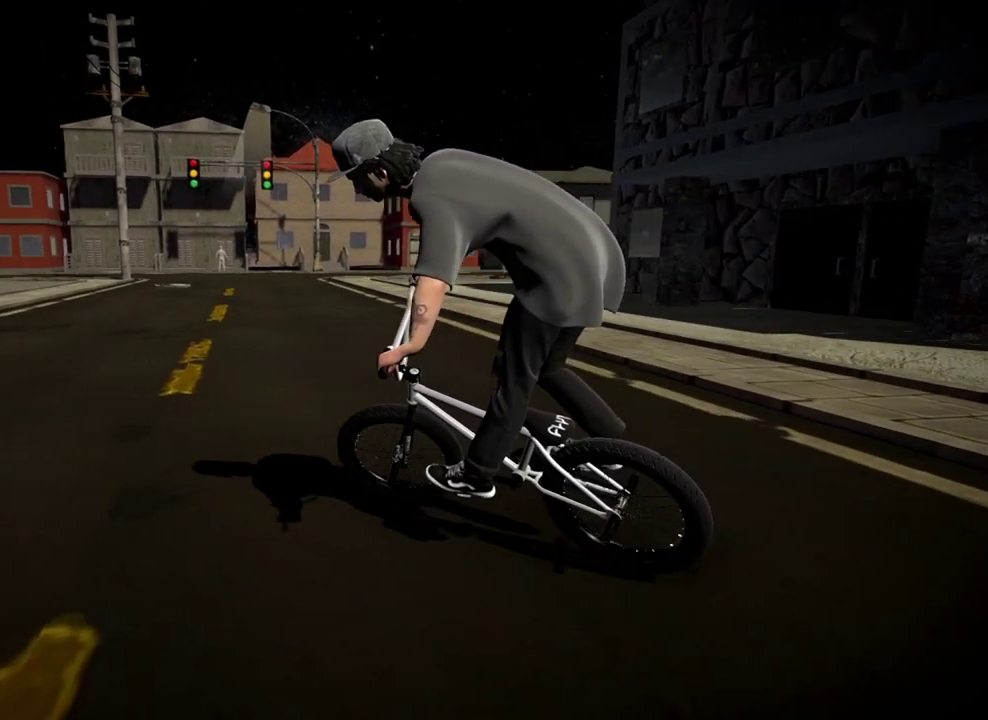
{"dt_ms": 501, "buttons": [], "left_stick": "left", "right_stick": "center", "events": [[418, "left_stick", "left"]]}
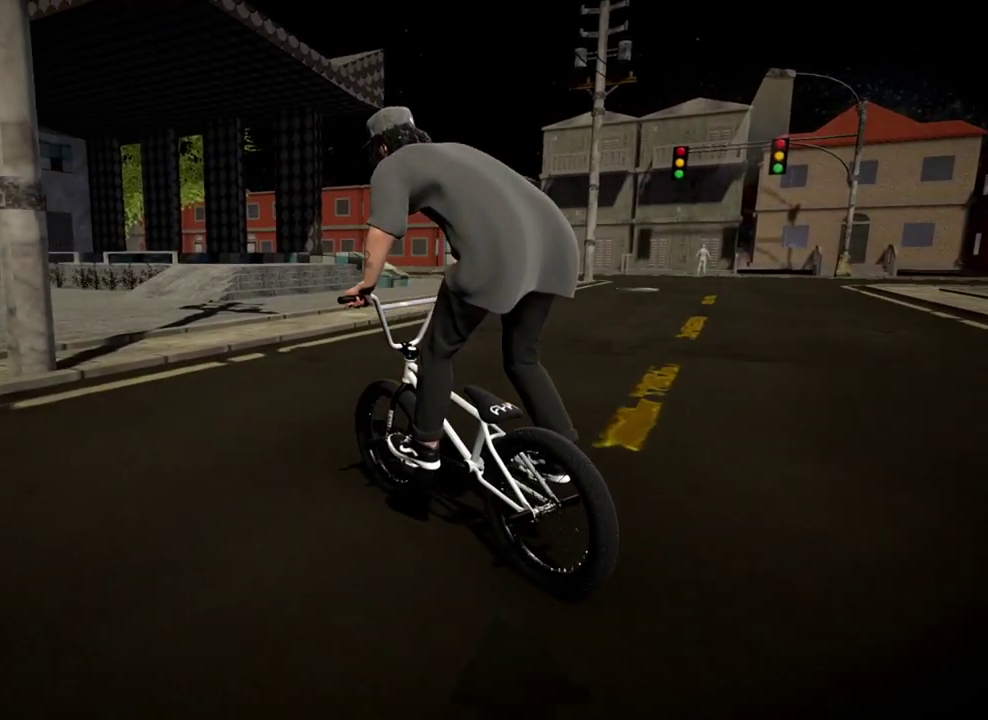
{"dt_ms": 601, "buttons": [], "left_stick": "left", "right_stick": "center", "events": [[50, "left_stick", "center"], [100, "left_stick", "right"], [367, "left_stick", "center"], [450, "left_stick", "left"]]}
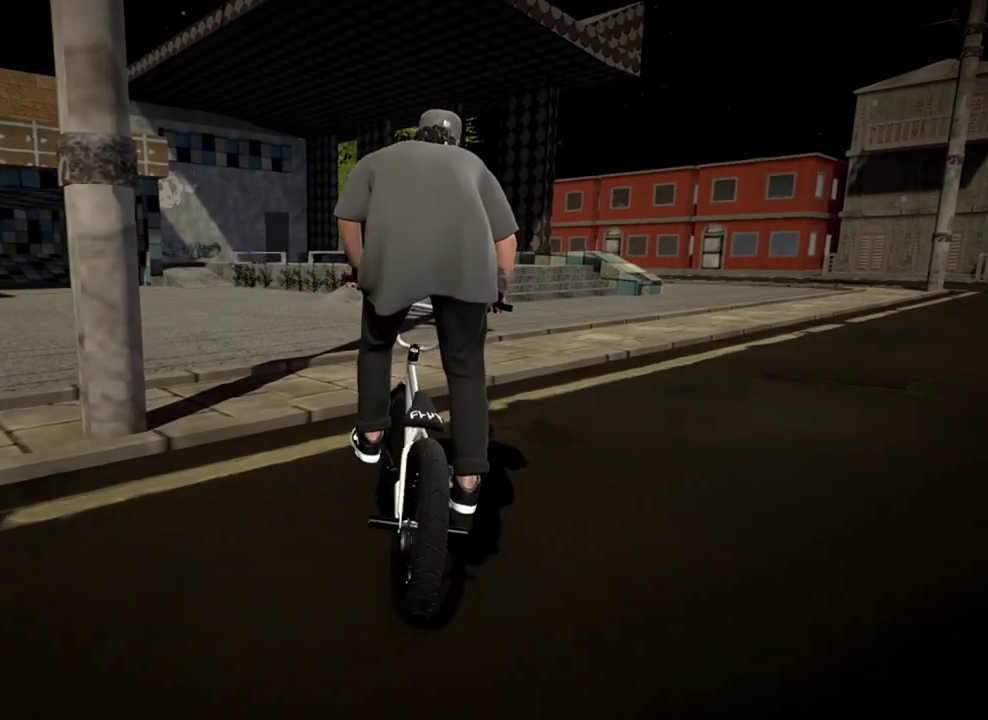
{"dt_ms": 400, "buttons": [], "left_stick": "center", "right_stick": "center", "events": [[350, "left_stick", "center"]]}
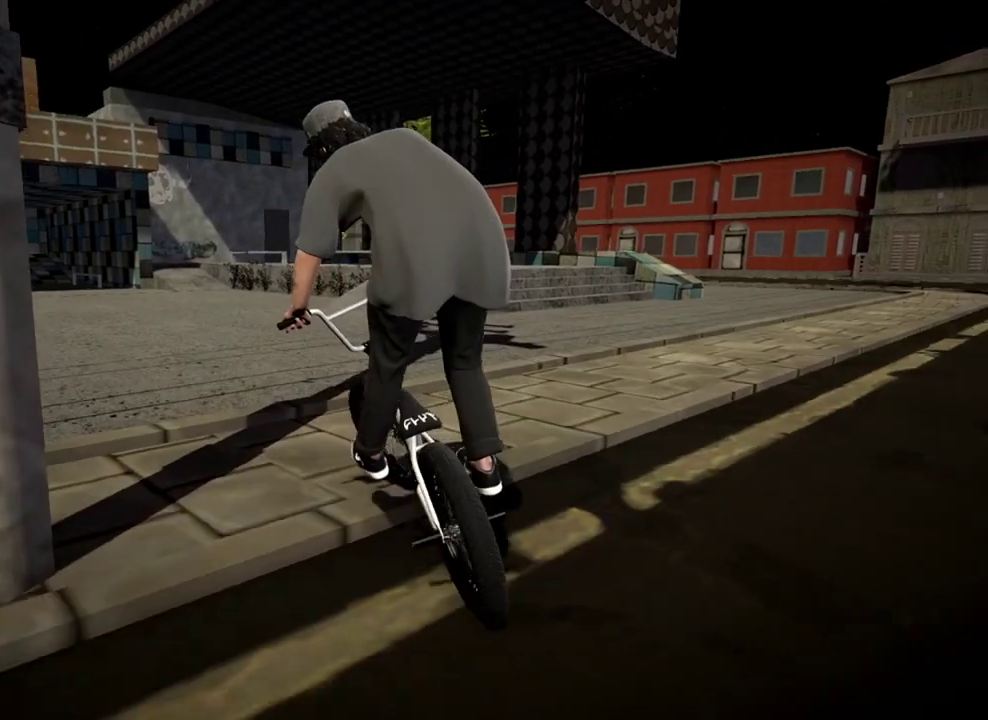
{"dt_ms": 501, "buttons": [], "left_stick": "left", "right_stick": "center", "events": [[250, "left_stick", "left"], [300, "left_stick", "center"], [434, "left_stick", "left"]]}
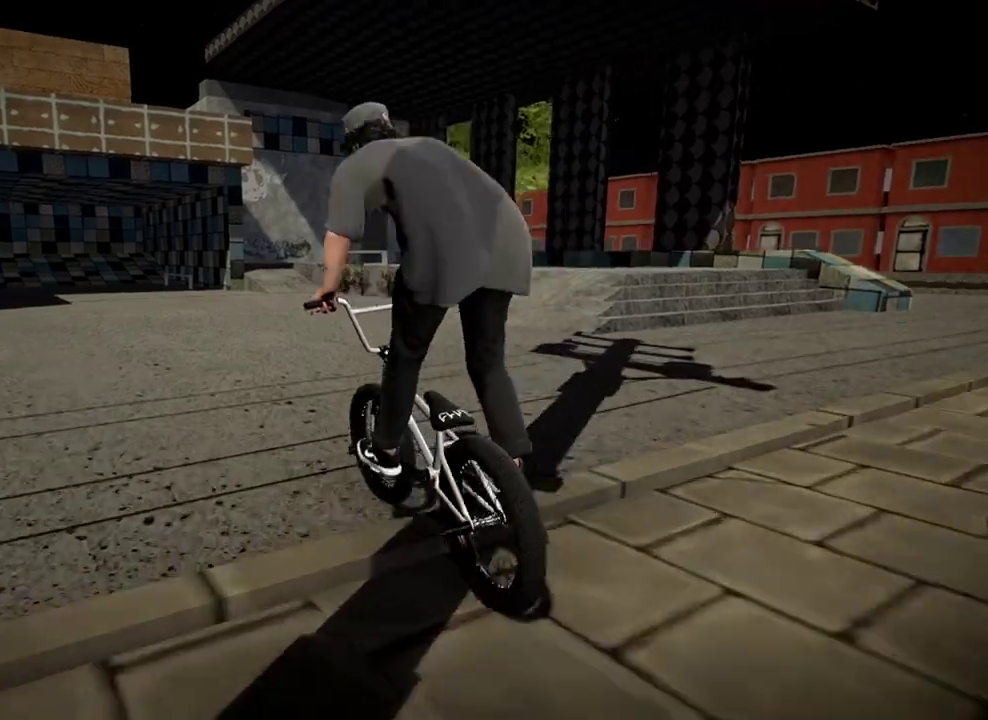
{"dt_ms": 500, "buttons": [], "left_stick": "right", "right_stick": "center", "events": [[100, "A", "down"], [200, "left_stick", "center"], [250, "A", "up"], [433, "left_stick", "right"]]}
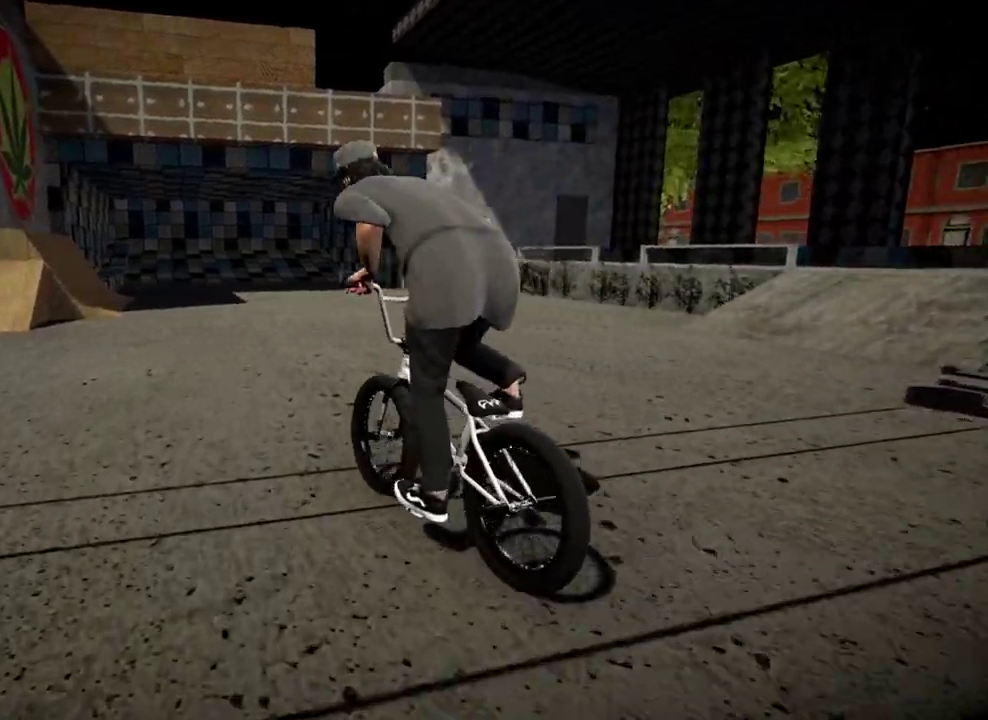
{"dt_ms": 400, "buttons": [], "left_stick": "center", "right_stick": "center", "events": [[334, "left_stick", "center"]]}
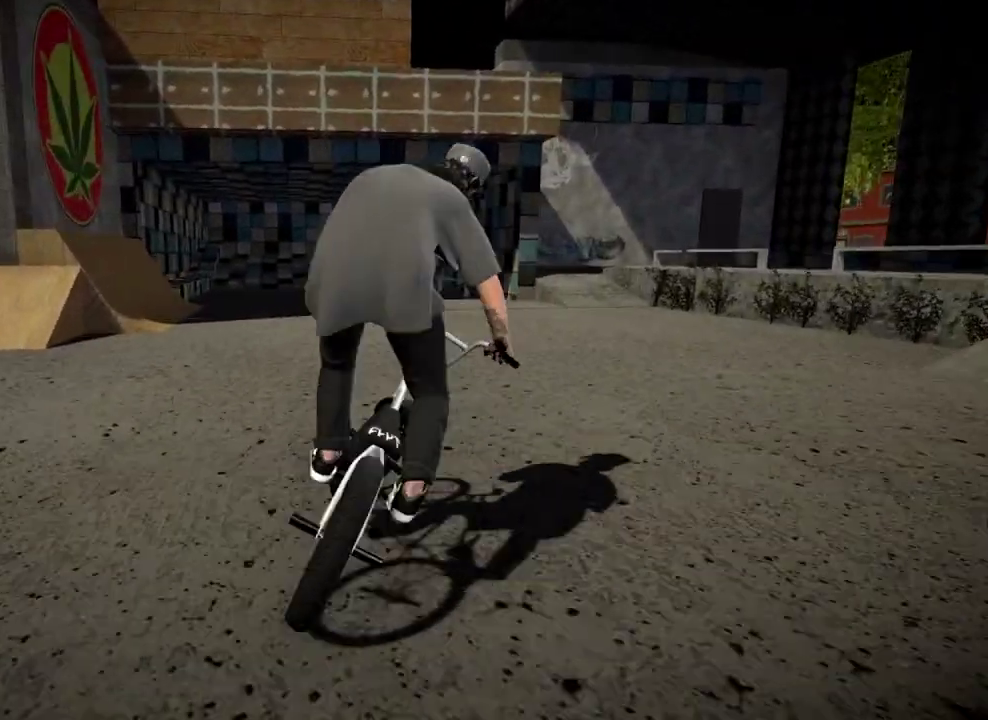
{"dt_ms": 601, "buttons": ["A"], "left_stick": "left", "right_stick": "center", "events": [[67, "left_stick", "left"], [234, "A", "down"], [384, "A", "up"], [501, "A", "down"]]}
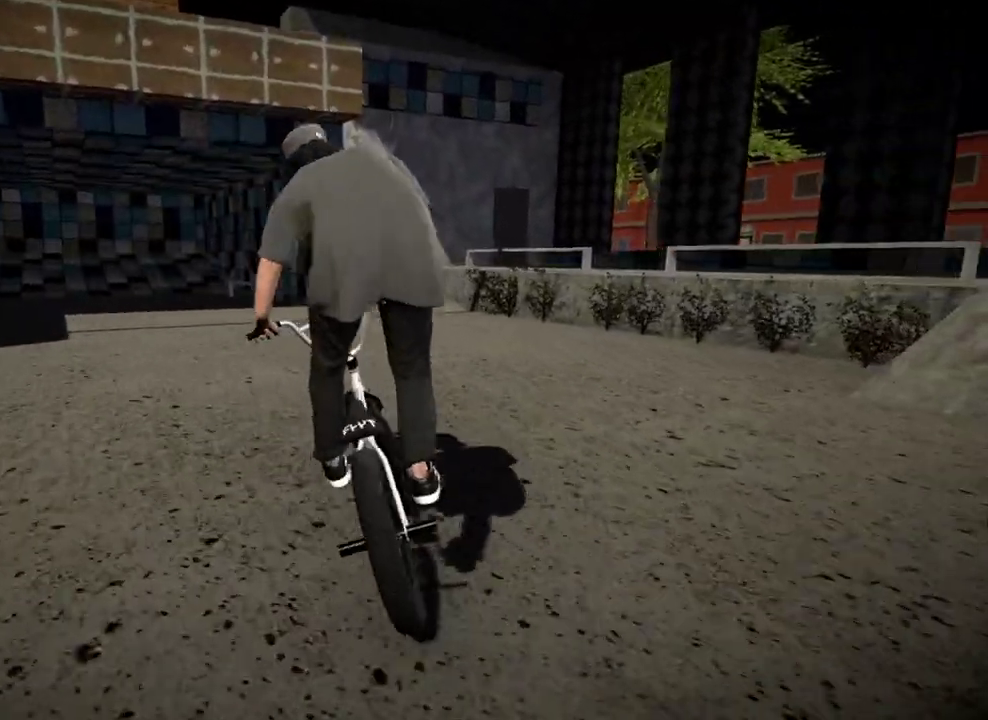
{"dt_ms": 300, "buttons": [], "left_stick": "left", "right_stick": "center", "events": [[17, "A", "up"], [100, "A", "down"], [234, "A", "up"]]}
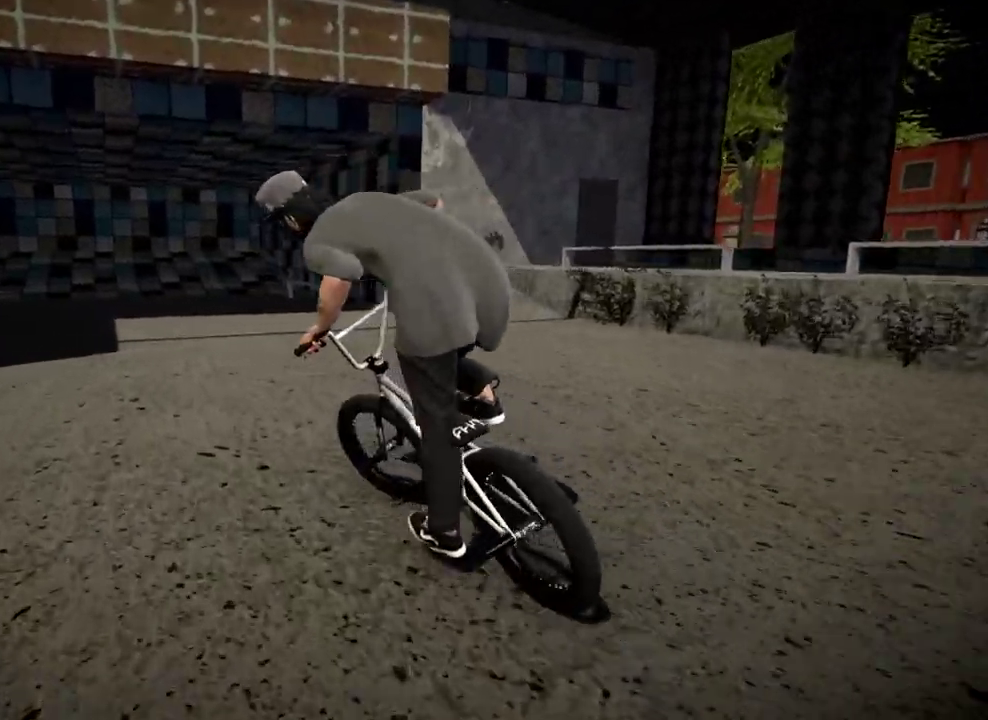
{"dt_ms": 901, "buttons": [], "left_stick": "left", "right_stick": "down-right", "events": [[34, "left_stick", "center"], [234, "right_stick", "down"], [267, "left_stick", "left"], [284, "right_stick", "down-right"]]}
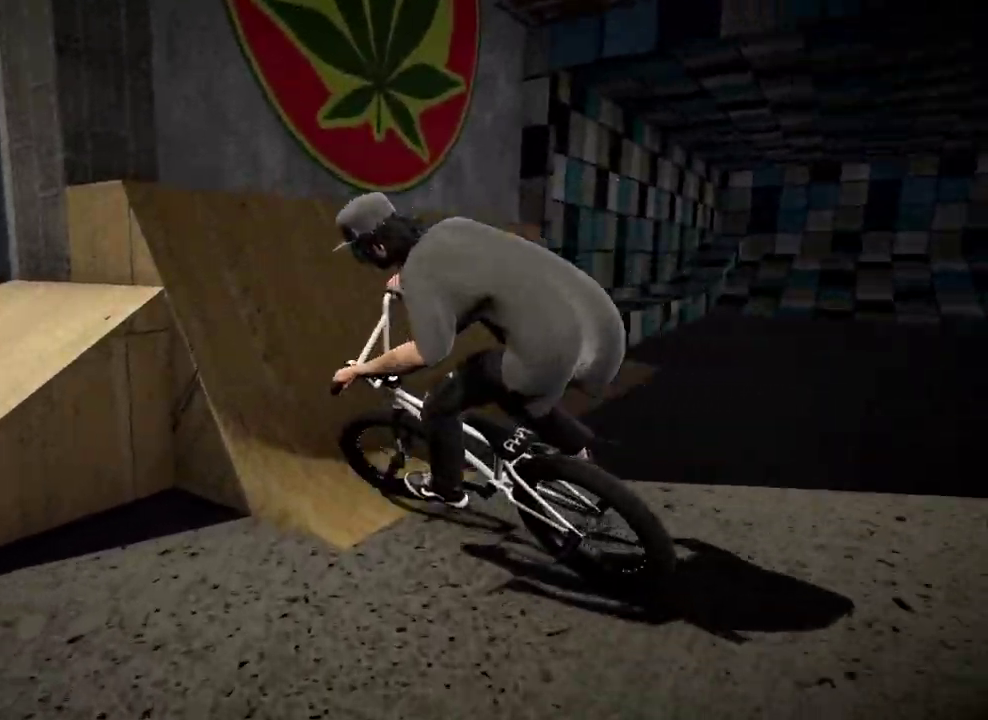
{"dt_ms": 301, "buttons": ["L2", "R2"], "left_stick": "center", "right_stick": "up", "events": [[117, "L2", "down"], [134, "R2", "down"], [134, "right_stick", "up"], [200, "left_stick", "center"]]}
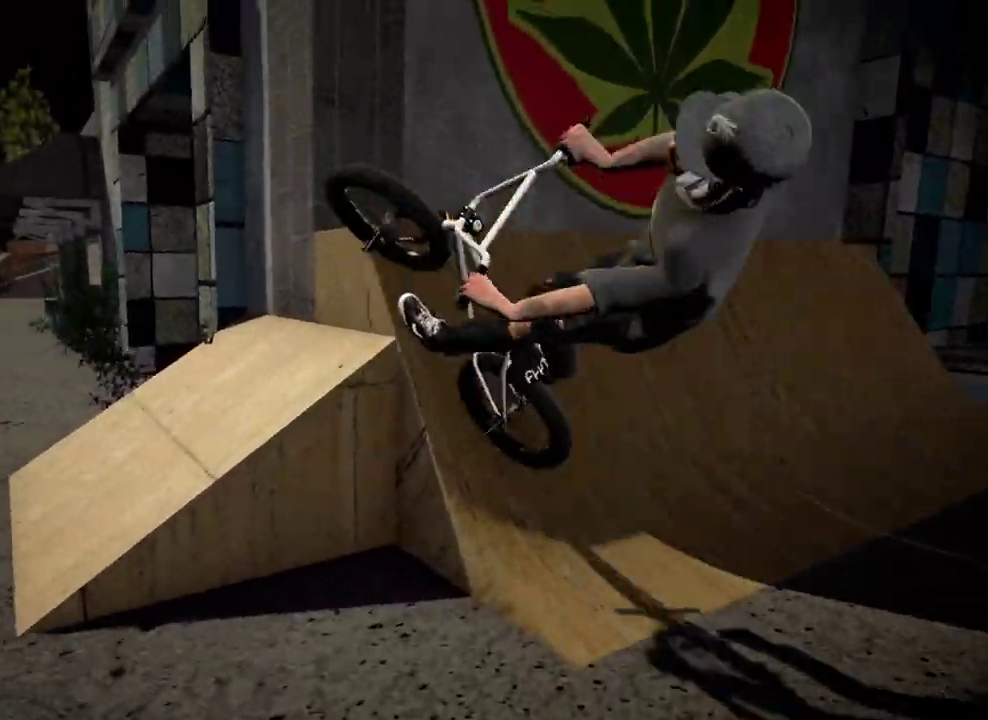
{"dt_ms": 500, "buttons": ["L2", "R2"], "left_stick": "center", "right_stick": "up", "events": [[266, "left_stick", "right"], [450, "left_stick", "center"]]}
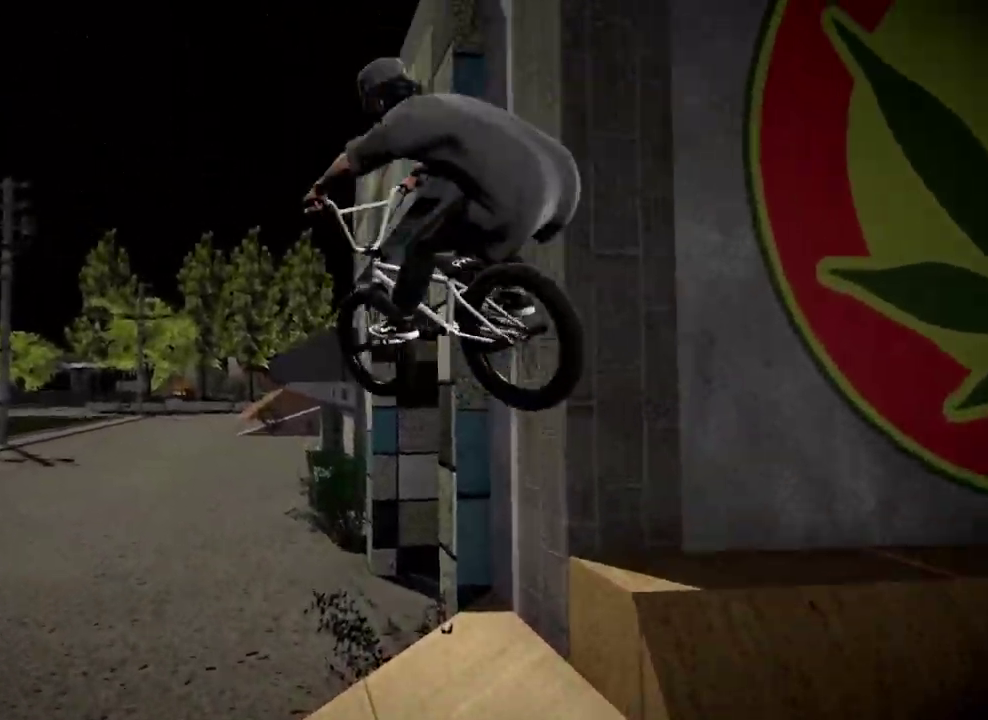
{"dt_ms": 300, "buttons": ["L2", "R2"], "left_stick": "center", "right_stick": "up", "events": [[17, "left_stick", "left"], [250, "left_stick", "center"]]}
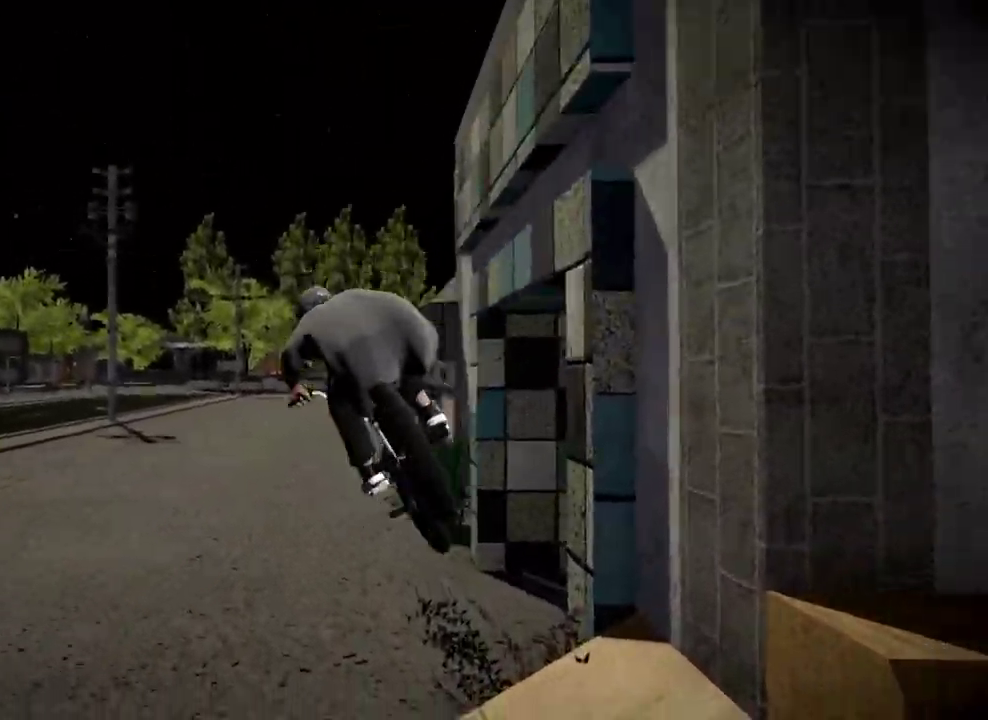
{"dt_ms": 901, "buttons": ["A"], "left_stick": "right", "right_stick": "center", "events": [[67, "R2", "up"], [67, "right_stick", "center"], [84, "L2", "up"], [100, "left_stick", "left"], [668, "A", "down"], [668, "left_stick", "center"], [818, "left_stick", "right"]]}
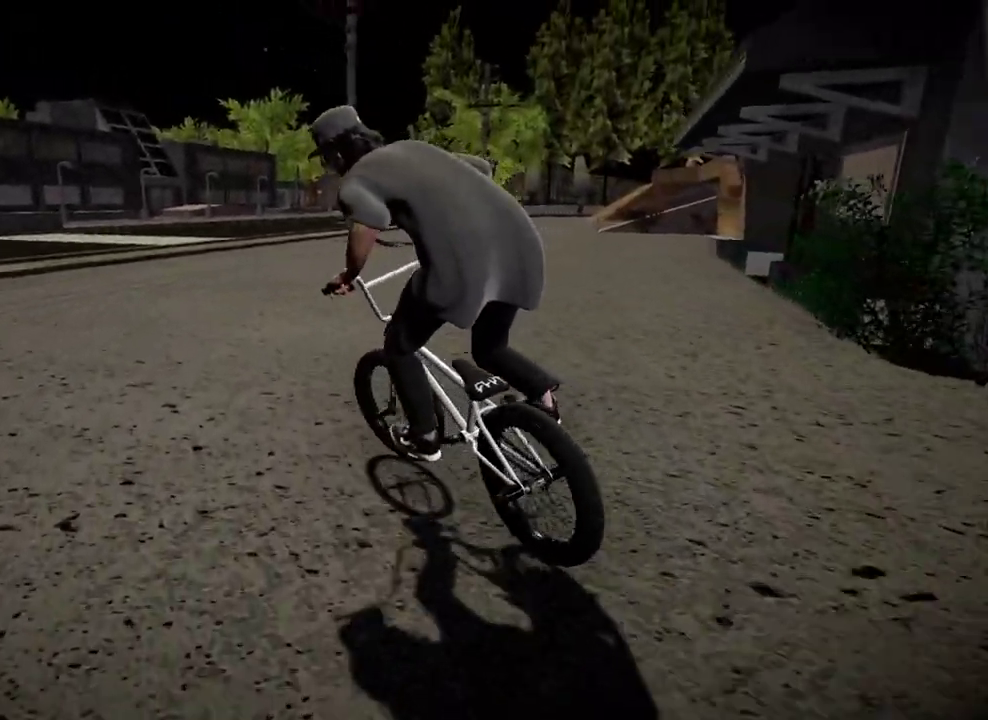
{"dt_ms": 301, "buttons": [], "left_stick": "center", "right_stick": "down", "events": [[50, "A", "up"], [84, "left_stick", "center"], [301, "right_stick", "down"]]}
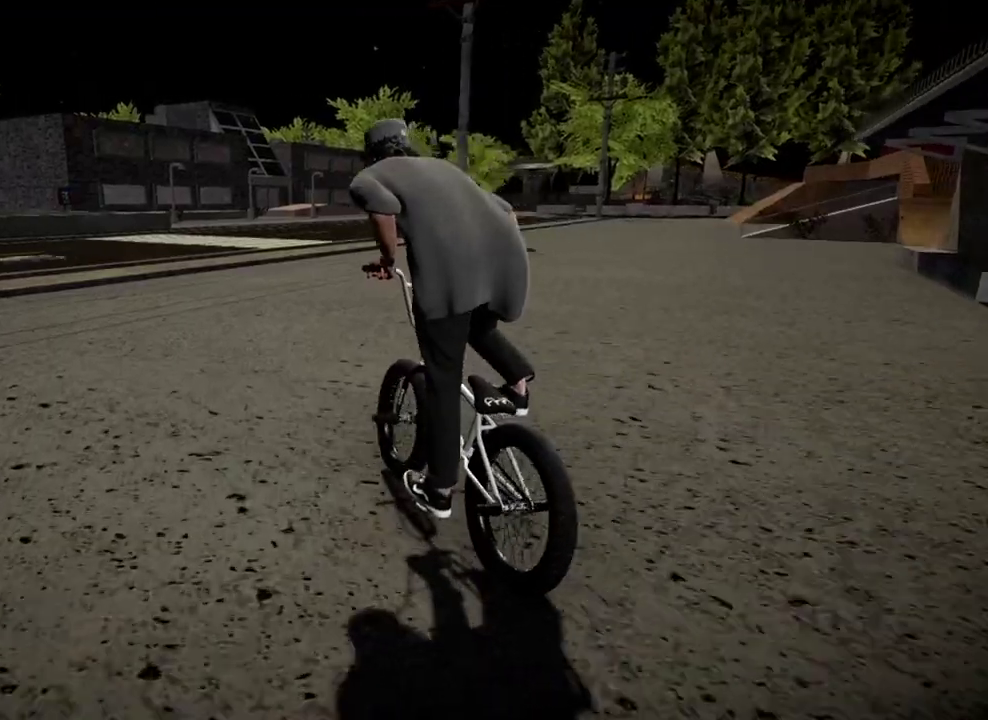
{"dt_ms": 600, "buttons": [], "left_stick": "left", "right_stick": "down", "events": [[50, "left_stick", "right"], [250, "left_stick", "center"], [550, "left_stick", "left"]]}
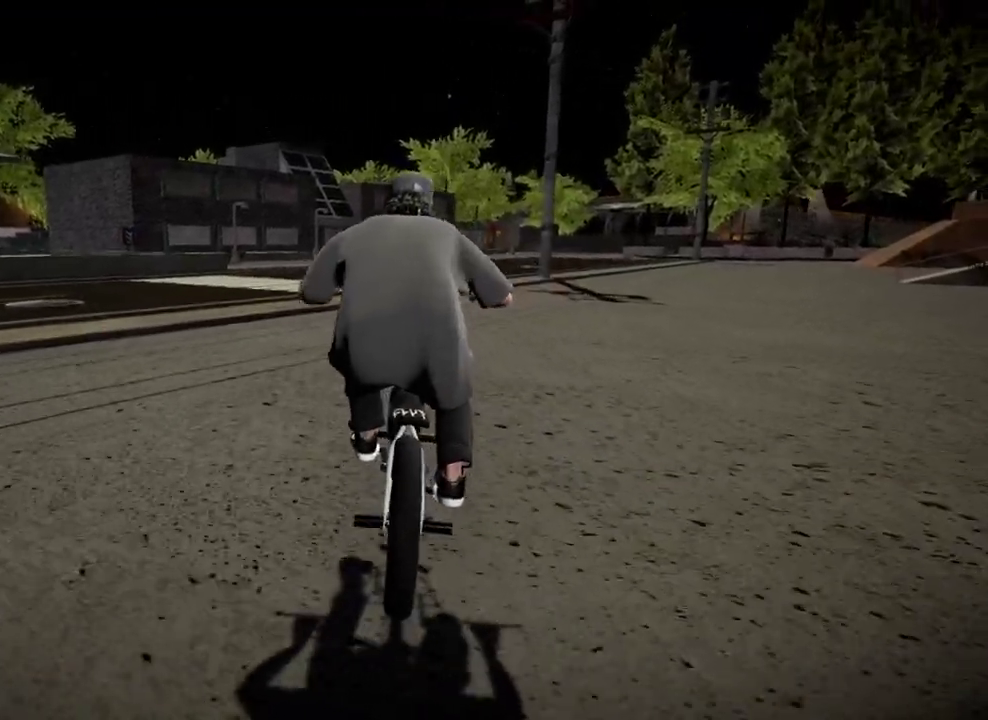
{"dt_ms": 401, "buttons": [], "left_stick": "left", "right_stick": "center", "events": [[150, "L2", "down"], [150, "right_stick", "up-right"], [200, "R2", "down"], [250, "right_stick", "down-left"], [384, "R2", "up"], [384, "right_stick", "center"], [401, "L2", "up"]]}
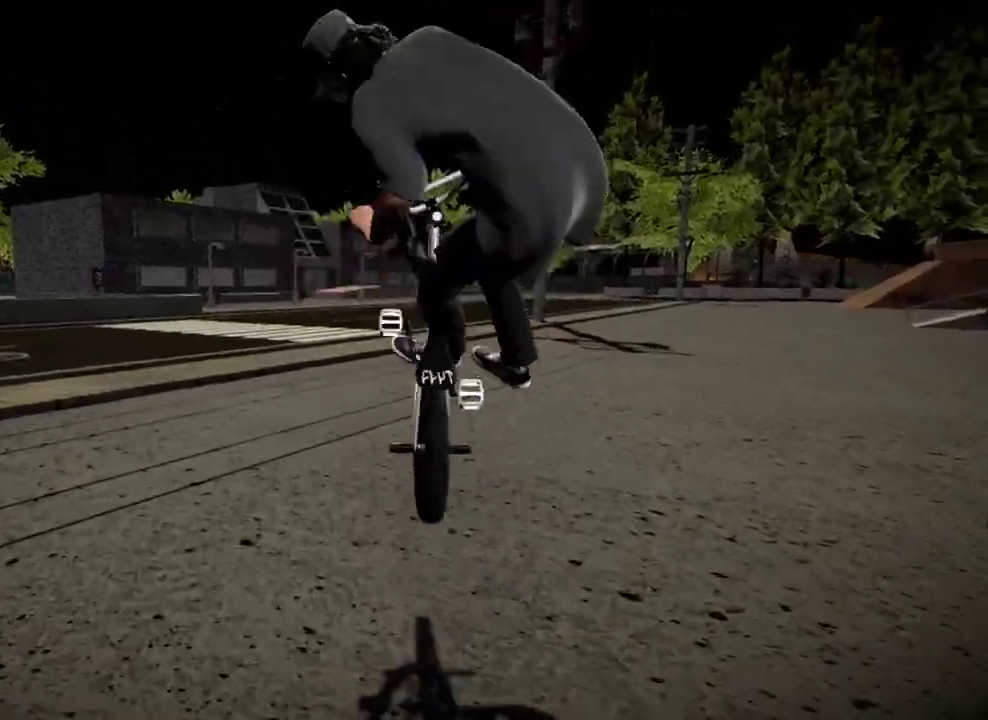
{"dt_ms": 383, "buttons": [], "left_stick": "center", "right_stick": "down", "events": [[33, "left_stick", "center"], [350, "right_stick", "down"]]}
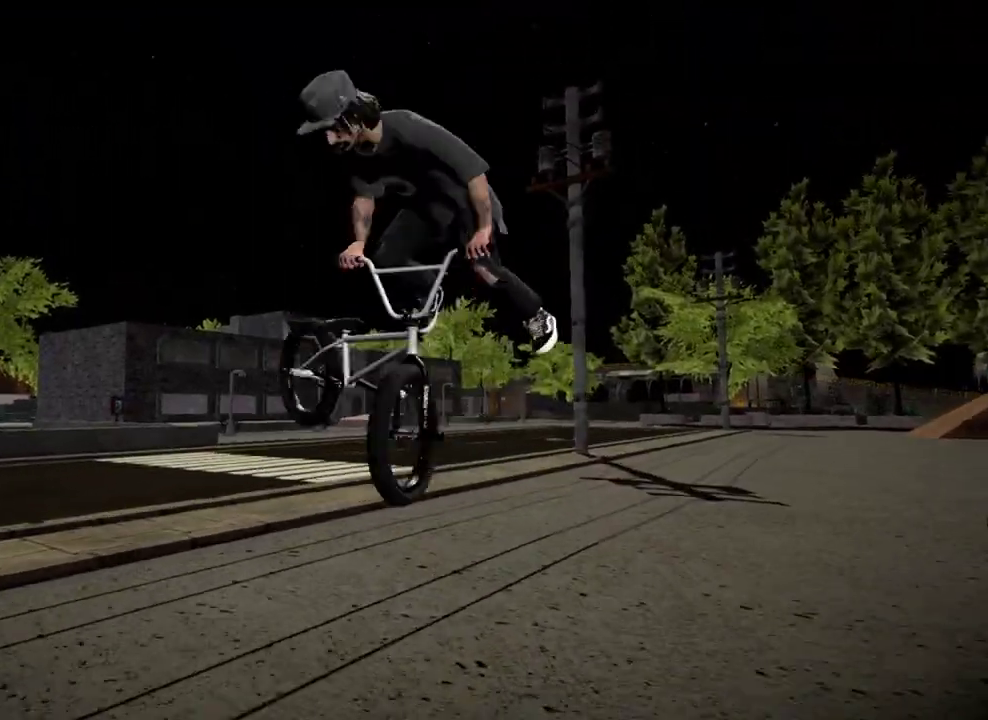
{"dt_ms": 601, "buttons": [], "left_stick": "center", "right_stick": "down", "events": [[17, "left_stick", "left"], [501, "left_stick", "center"]]}
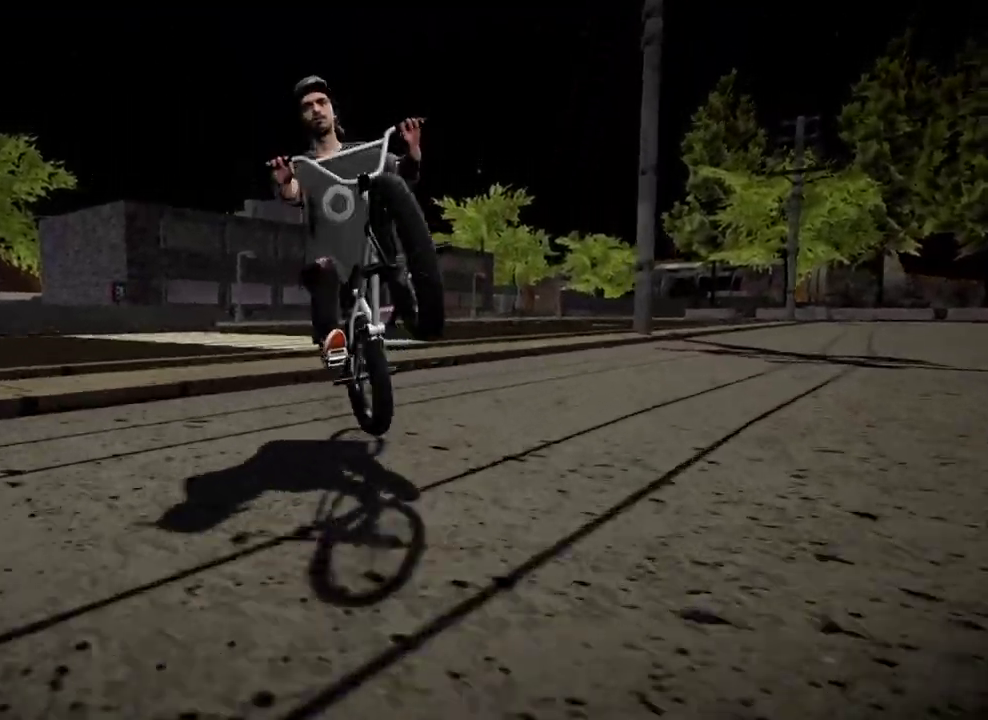
{"dt_ms": 300, "buttons": ["L2", "R2"], "left_stick": "center", "right_stick": "up", "events": [[133, "right_stick", "center"], [233, "right_stick", "up"], [267, "R2", "down"], [283, "L2", "down"]]}
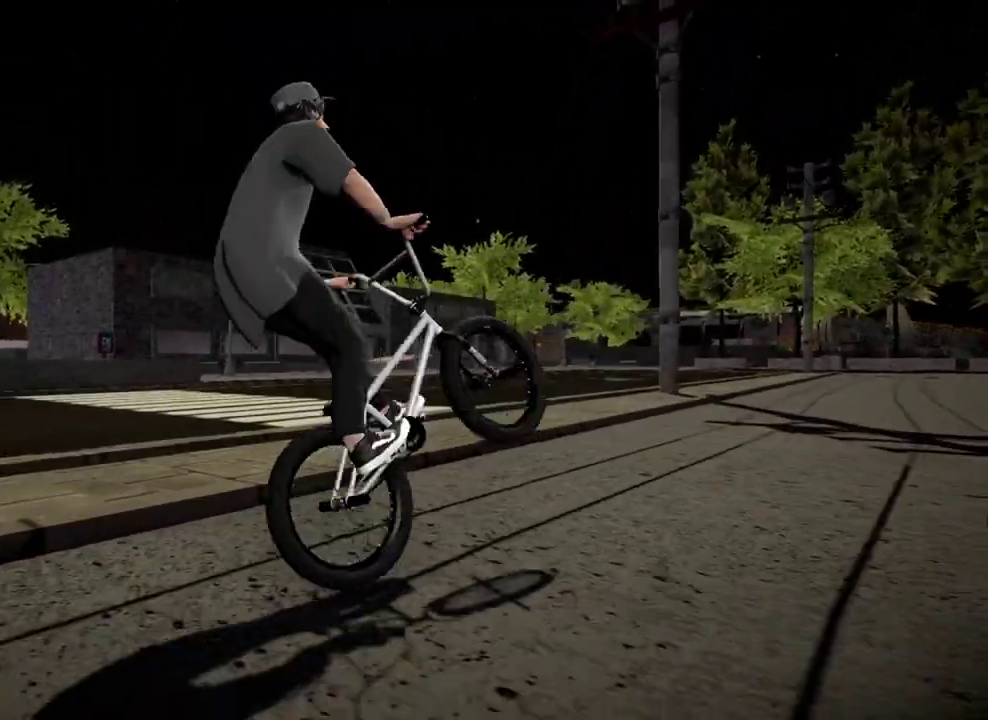
{"dt_ms": 901, "buttons": [], "left_stick": "center", "right_stick": "center", "events": [[551, "R2", "up"], [584, "L2", "up"], [584, "right_stick", "center"]]}
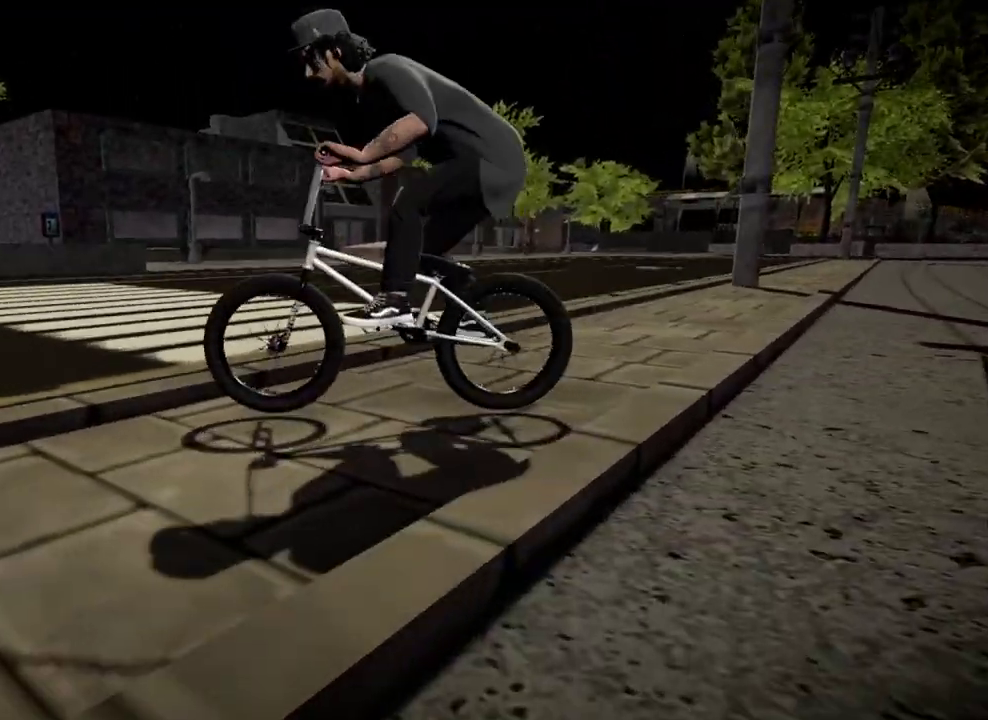
{"dt_ms": 300, "buttons": [], "left_stick": "left", "right_stick": "center", "events": [[117, "A", "down"], [117, "left_stick", "left"], [267, "A", "up"]]}
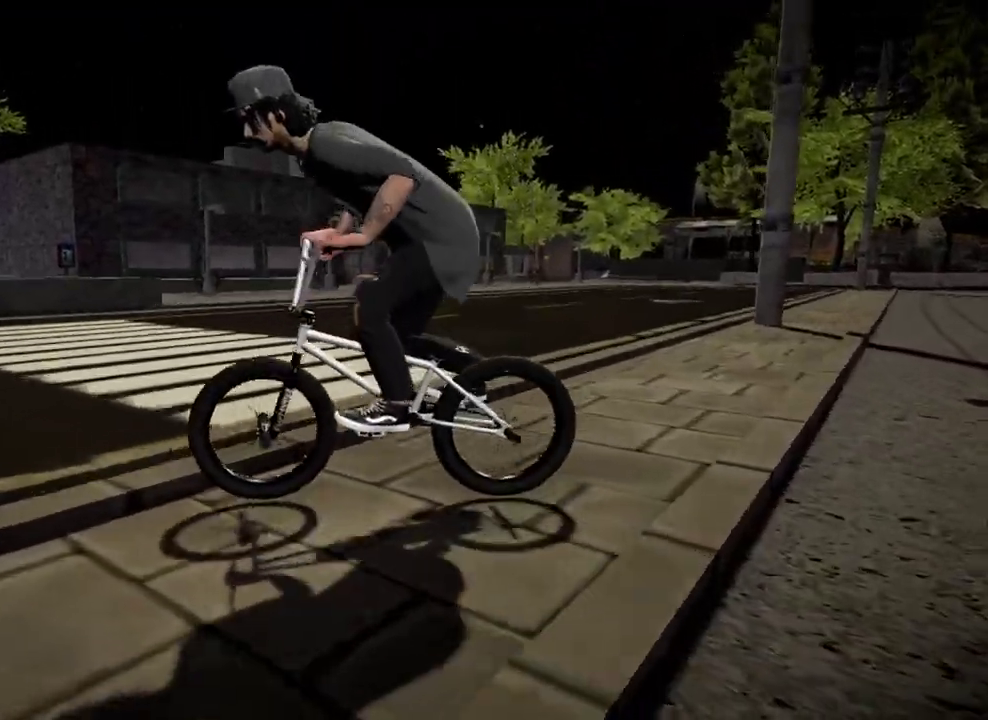
{"dt_ms": 501, "buttons": ["A"], "left_stick": "left", "right_stick": "center", "events": [[34, "A", "down"], [167, "A", "up"], [234, "A", "down"], [367, "A", "up"], [417, "A", "down"]]}
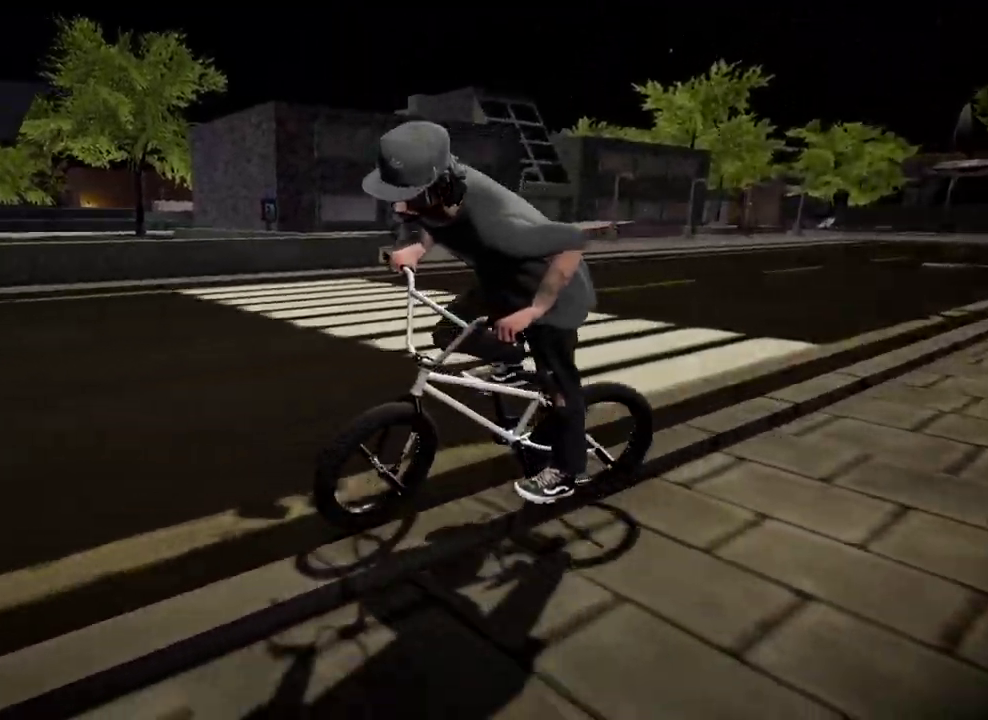
{"dt_ms": 500, "buttons": [], "left_stick": "center", "right_stick": "center", "events": [[283, "A", "up"], [333, "A", "down"], [467, "A", "up"], [467, "left_stick", "center"]]}
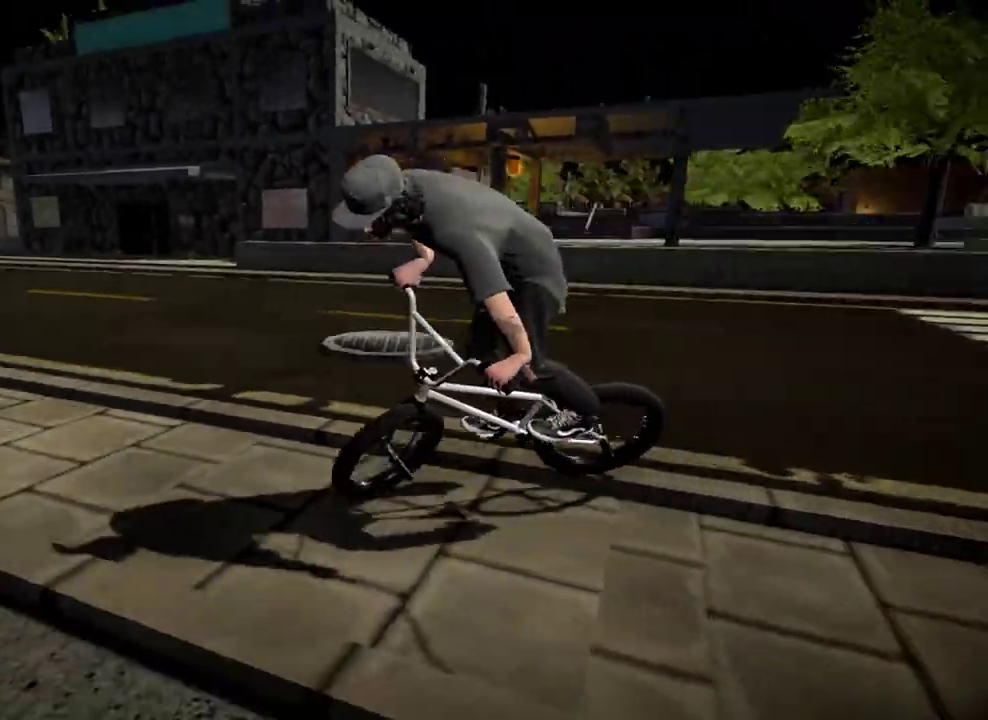
{"dt_ms": 401, "buttons": ["B"], "left_stick": "right", "right_stick": "center", "events": [[217, "left_stick", "right"], [301, "B", "down"]]}
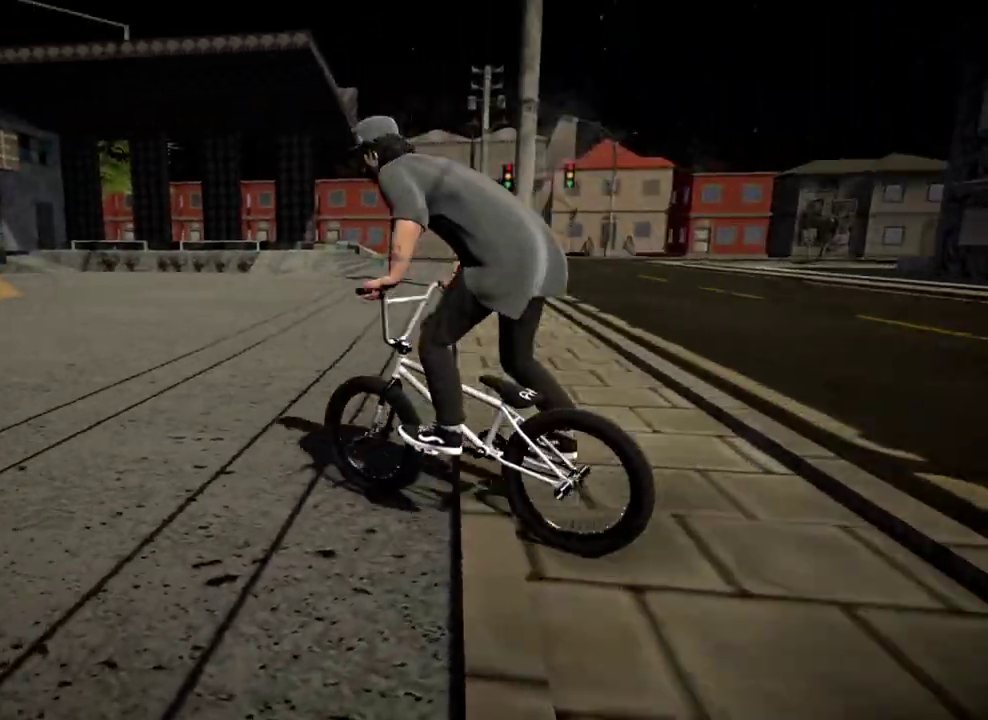
{"dt_ms": 600, "buttons": [], "left_stick": "center", "right_stick": "center", "events": [[534, "left_stick", "center"], [600, "B", "up"]]}
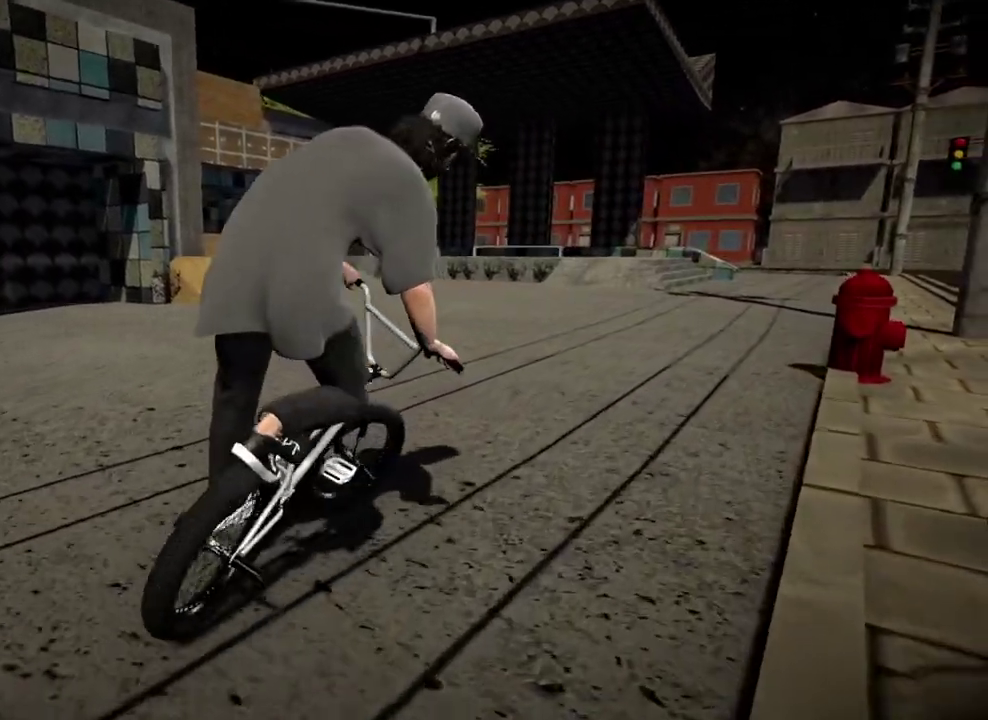
{"dt_ms": 301, "buttons": ["A"], "left_stick": "left", "right_stick": "center", "events": [[67, "left_stick", "left"], [201, "A", "down"]]}
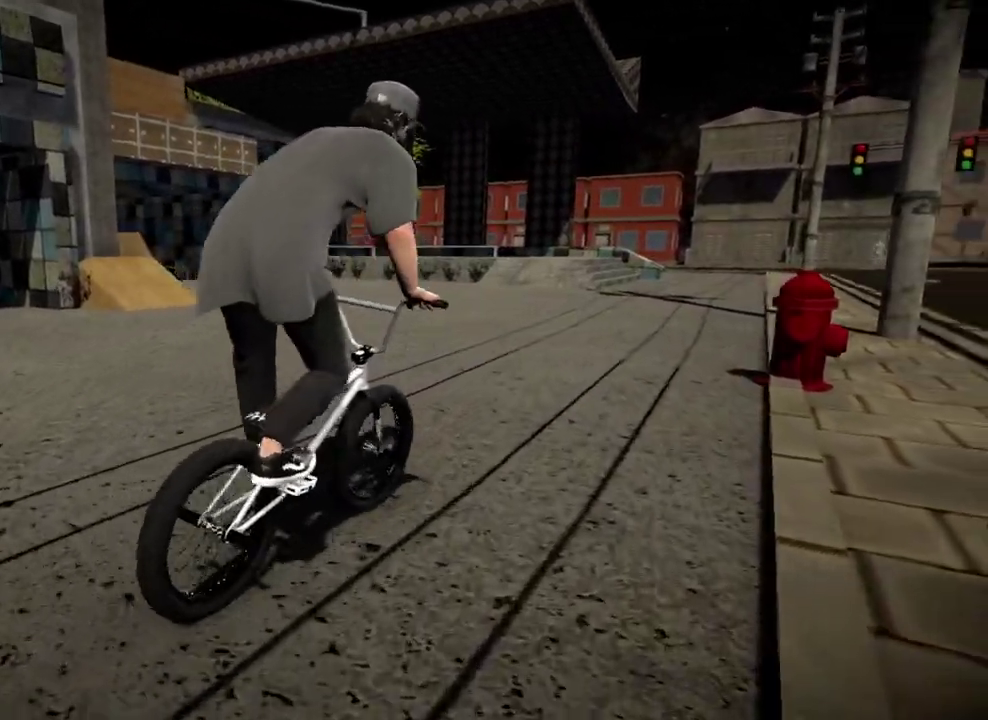
{"dt_ms": 700, "buttons": ["A"], "left_stick": "left", "right_stick": "center", "events": [[33, "A", "up"], [183, "A", "down"], [333, "A", "up"], [350, "left_stick", "center"], [417, "A", "down"], [550, "A", "up"], [634, "A", "down"], [667, "left_stick", "left"]]}
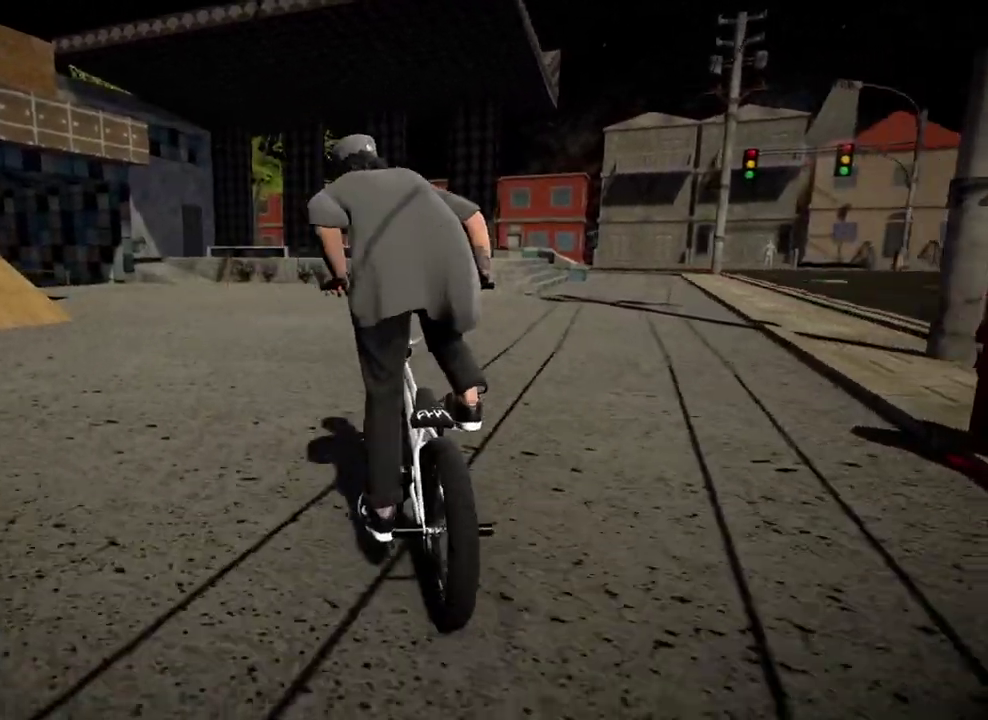
{"dt_ms": 301, "buttons": [], "left_stick": "center", "right_stick": "center", "events": [[301, "A", "up"], [301, "left_stick", "center"]]}